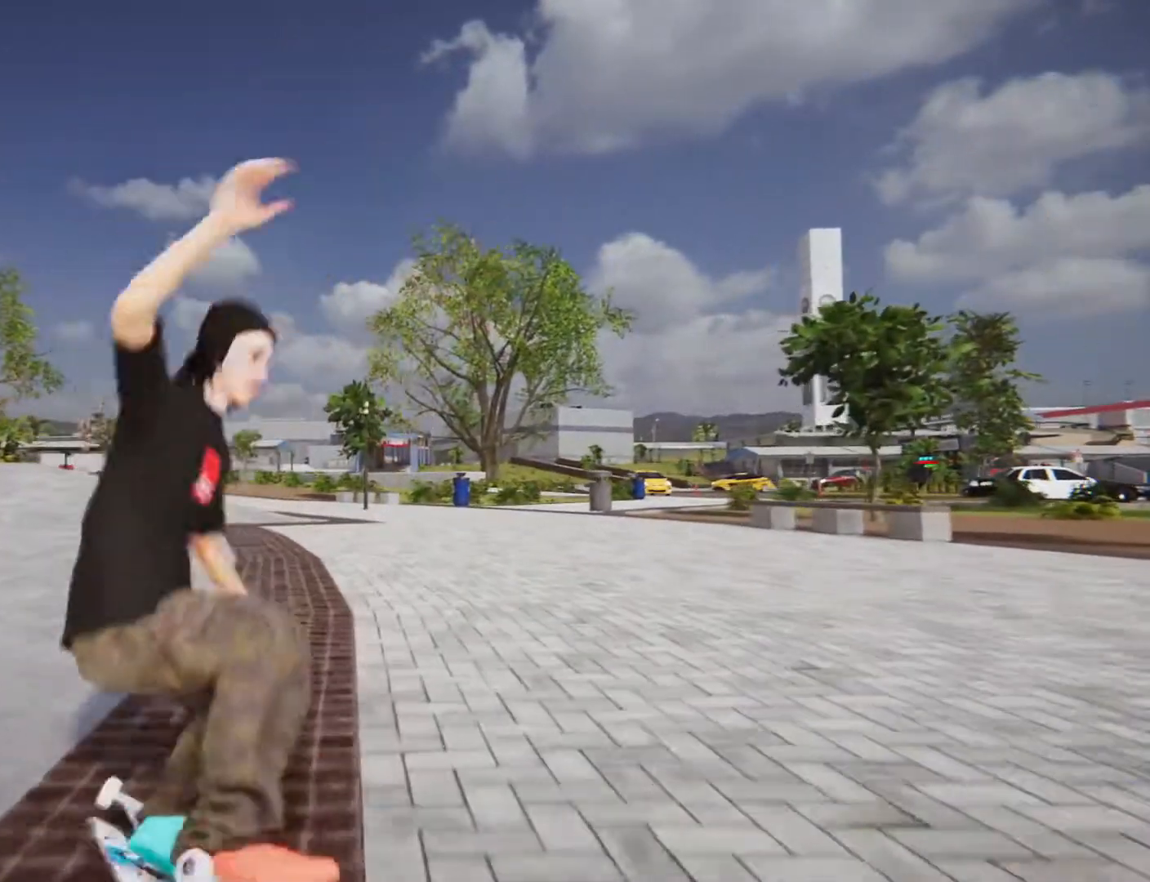
Gameplay with a controller (PlayStation layout); each line is a JSON object with the inputs held at the frame after it. "button_events" lists button changes between this image and that frame as [ms after this image, input, new state], when the widget could be followed in between (sticks are given only as held states). Not read: HOME L3 R3.
{"buttons": [], "left_stick": "center", "right_stick": "center", "button_events": [[133, "CROSS", "down"], [400, "CROSS", "up"]]}
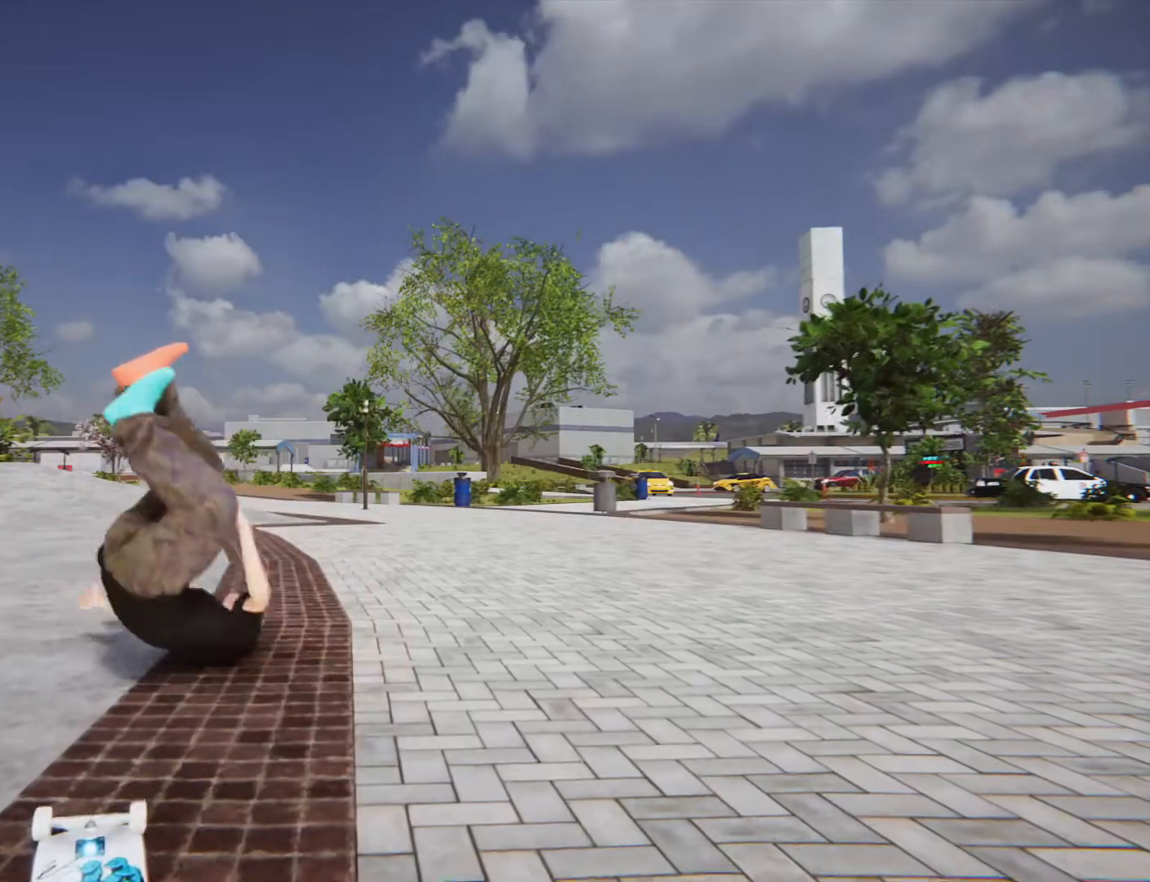
{"buttons": [], "left_stick": "center", "right_stick": "center", "button_events": [[234, "DPAD_UP", "down"], [468, "DPAD_UP", "up"]]}
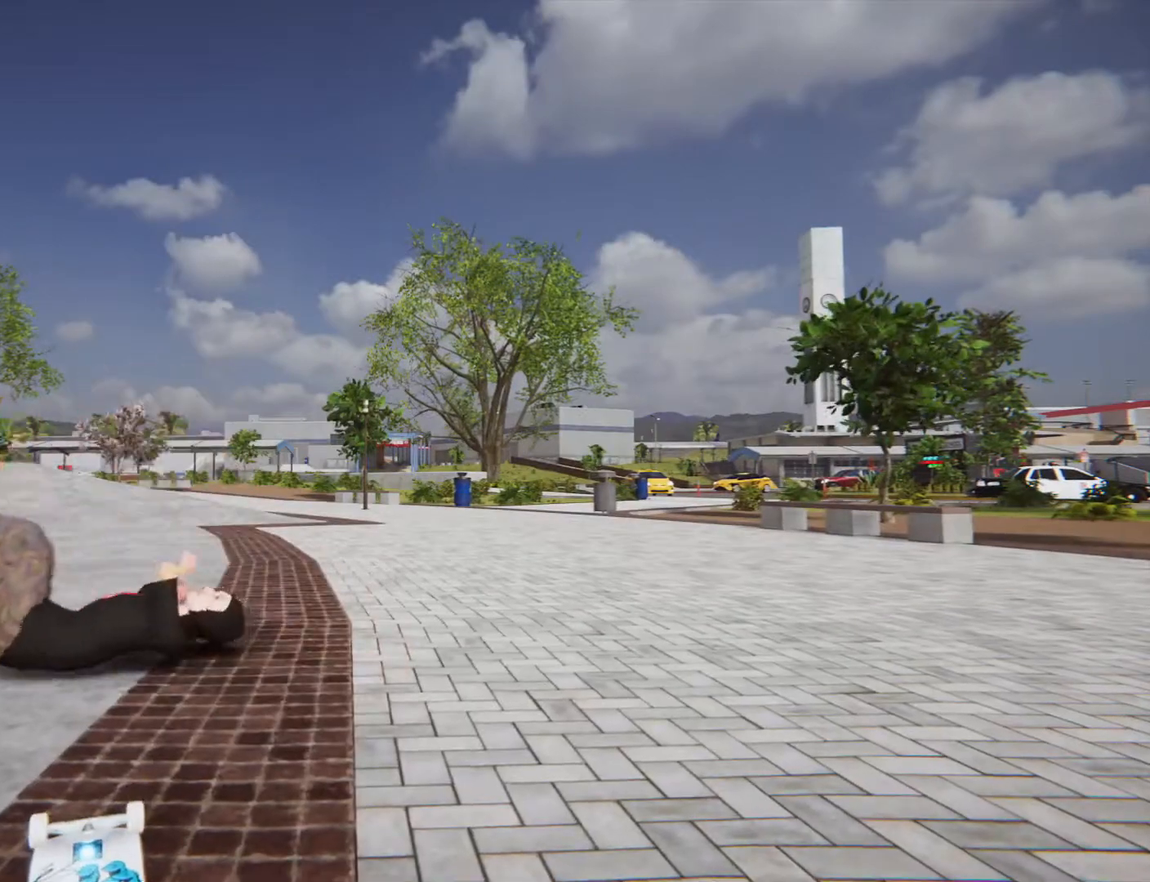
{"buttons": ["CROSS"], "left_stick": "center", "right_stick": "center", "button_events": [[67, "DPAD_UP", "down"], [233, "CROSS", "down"], [300, "DPAD_UP", "up"]]}
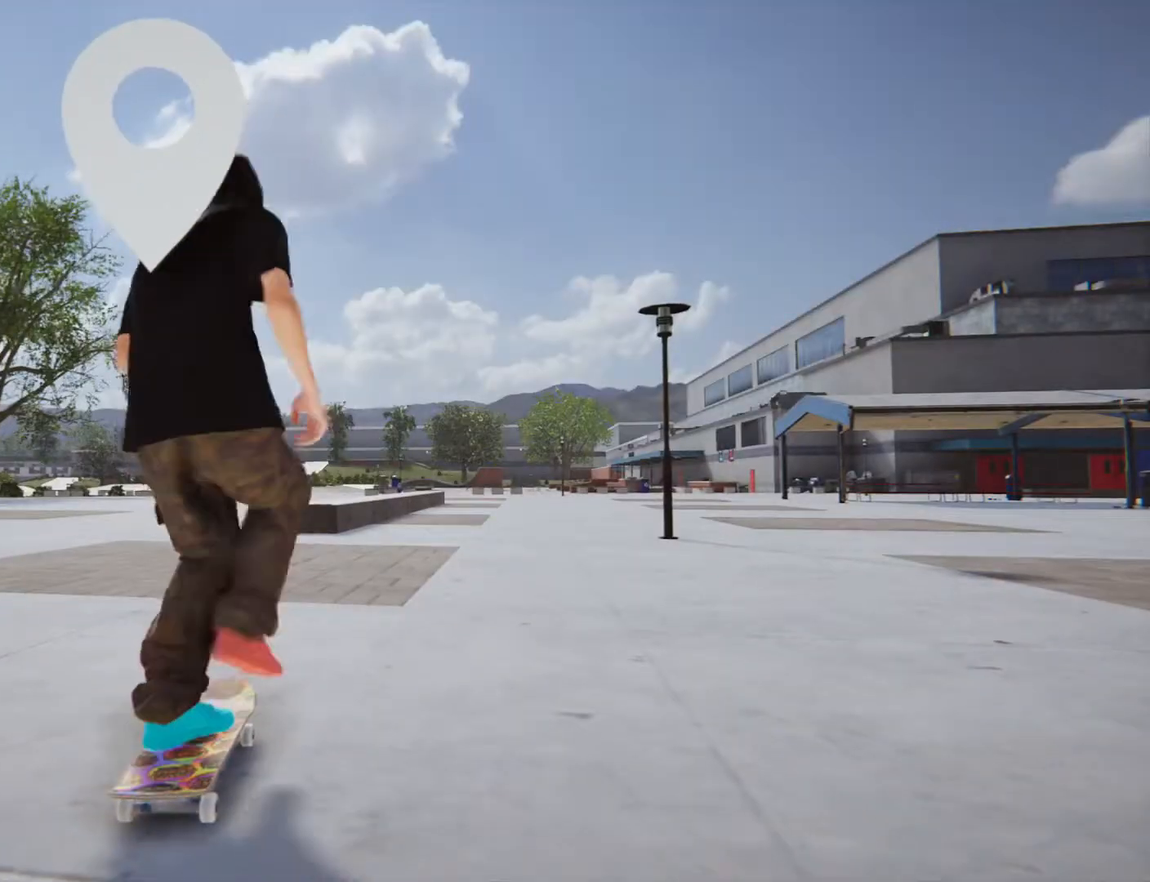
{"buttons": ["CROSS"], "left_stick": "center", "right_stick": "center", "button_events": []}
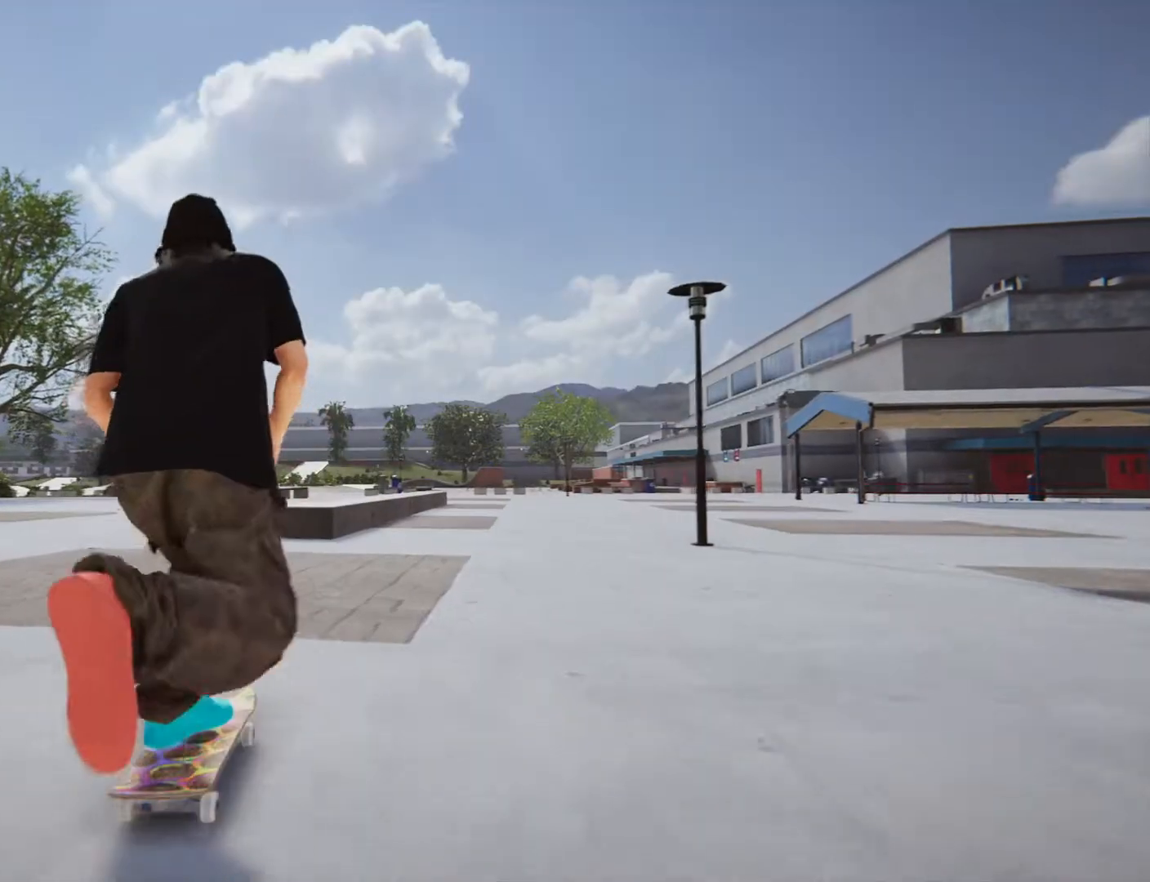
{"buttons": ["CROSS"], "left_stick": "center", "right_stick": "center", "button_events": []}